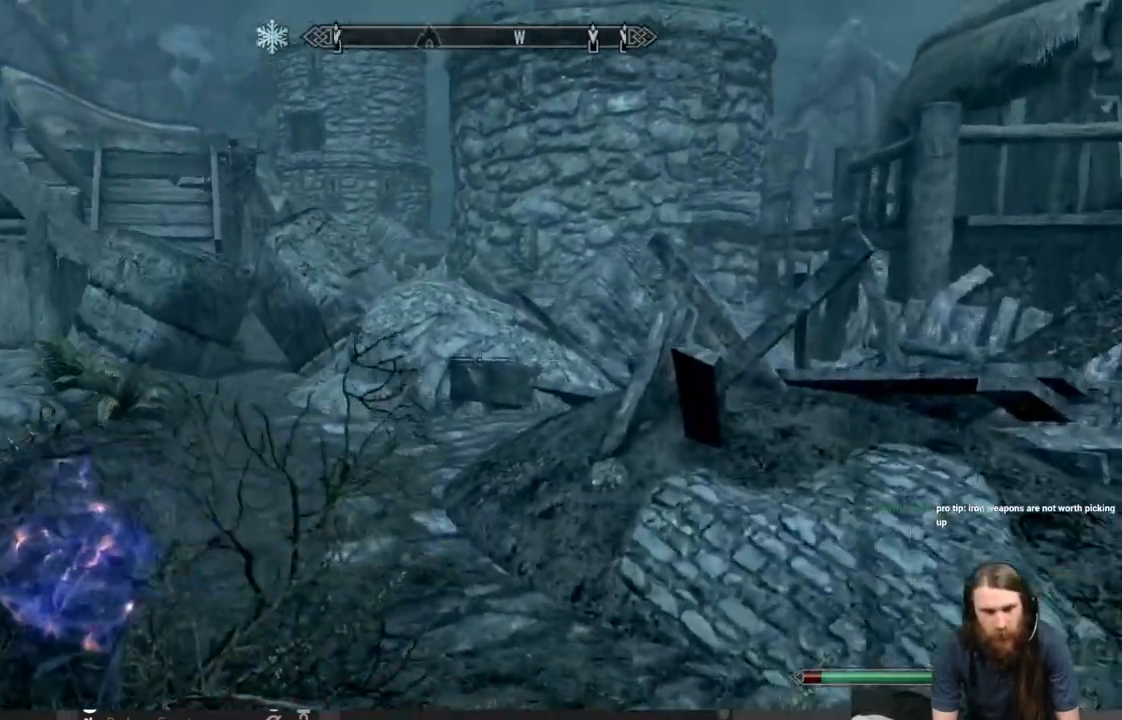
Gameplay with a controller (Xbox layout); each line is a JSON object with the inputs held at the frame after it. "events" lists button and stick changes between this image and that frame as [ms after this image, input, new state], when the widget could be followed in between.
{"buttons": ["L2"], "left_stick": "up", "right_stick": "center", "events": [[100, "right_stick", "center"], [350, "right_stick", "left"], [500, "right_stick", "center"]]}
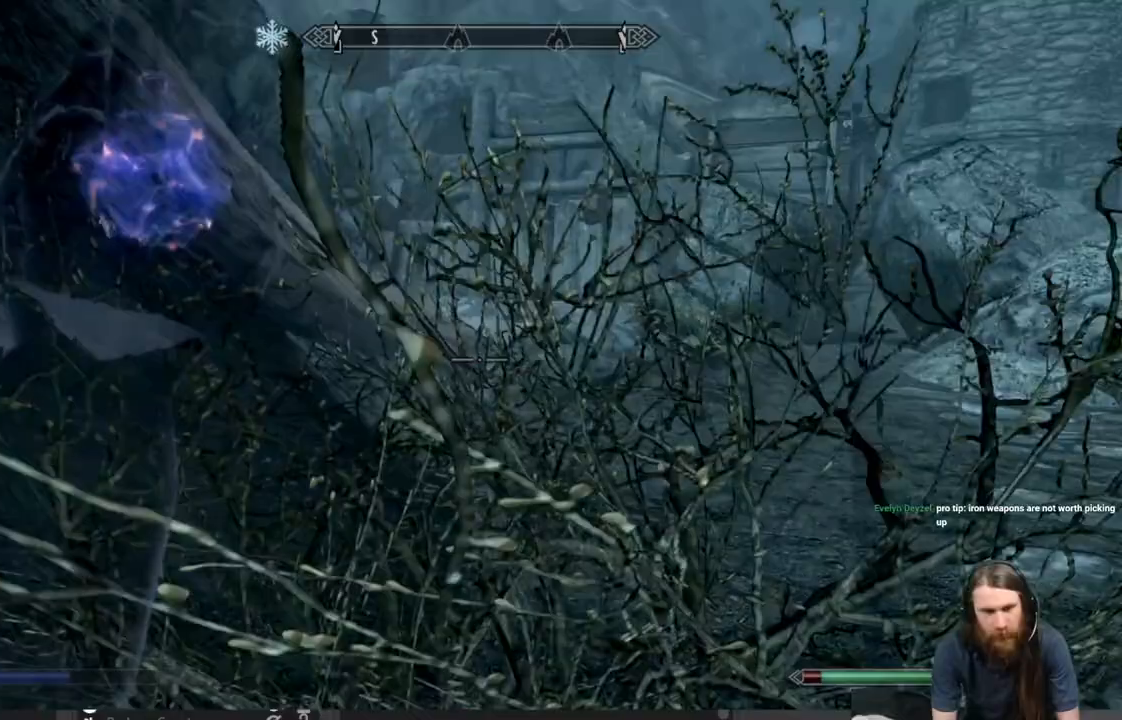
{"buttons": [], "left_stick": "up", "right_stick": "center", "events": [[383, "L2", "up"]]}
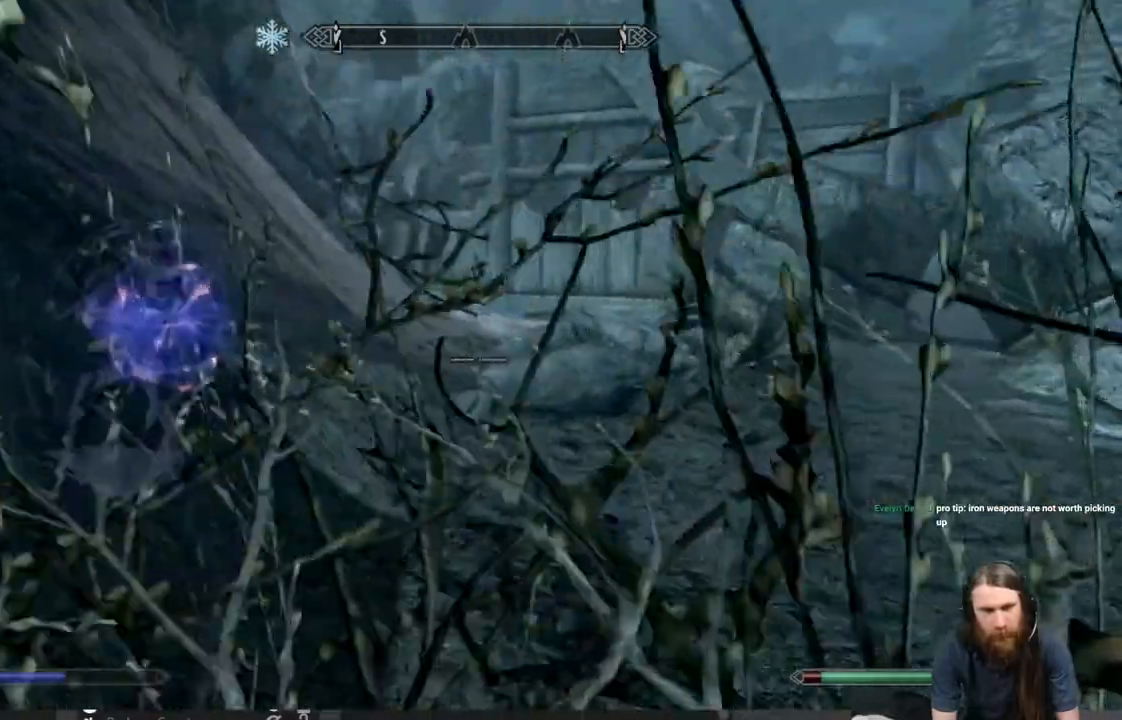
{"buttons": [], "left_stick": "up", "right_stick": "center", "events": []}
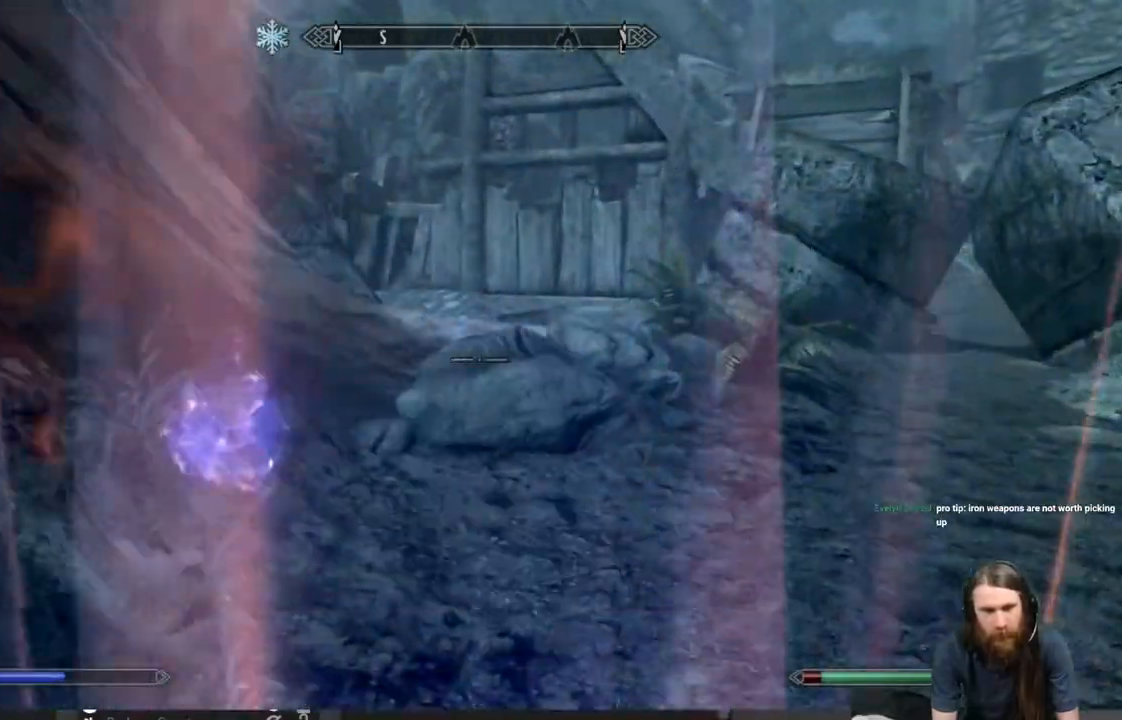
{"buttons": [], "left_stick": "up", "right_stick": "center", "events": []}
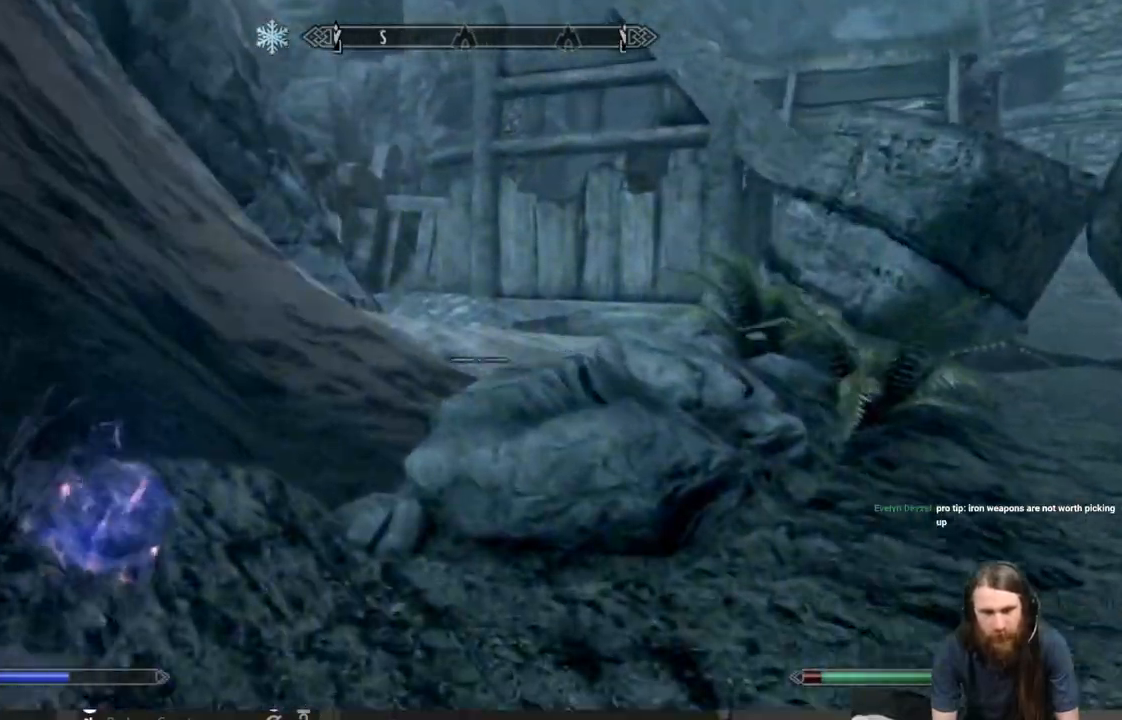
{"buttons": [], "left_stick": "up", "right_stick": "center", "events": [[117, "right_stick", "right"], [333, "right_stick", "center"]]}
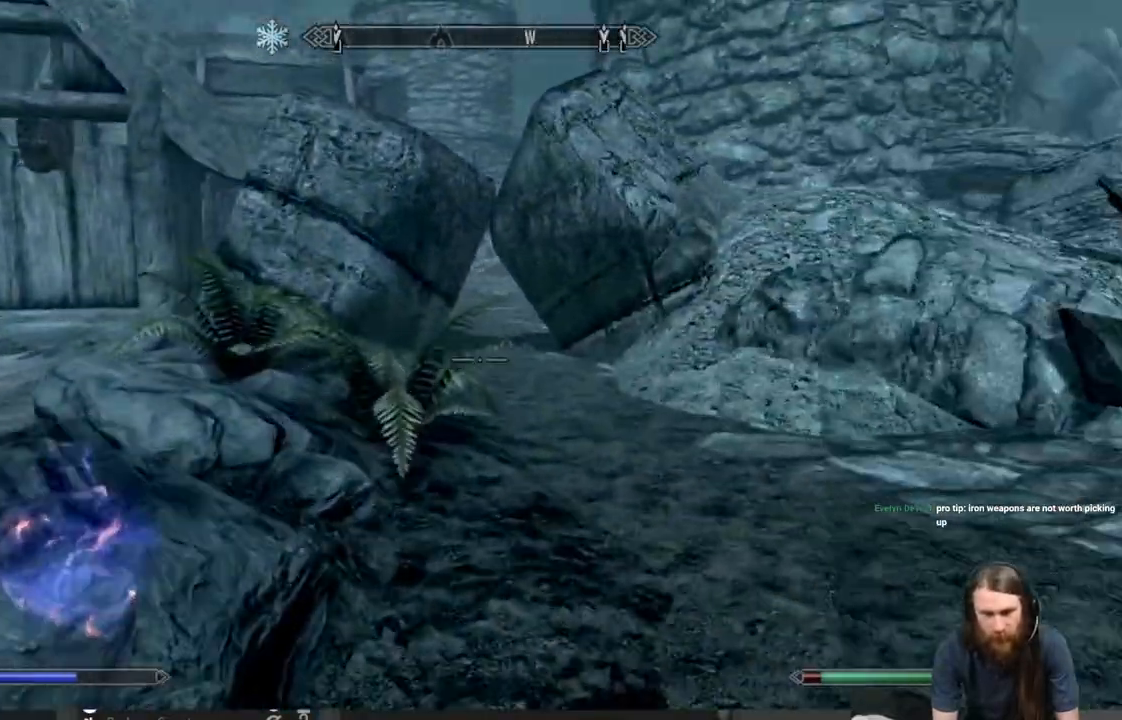
{"buttons": [], "left_stick": "up", "right_stick": "left", "events": [[300, "right_stick", "left"]]}
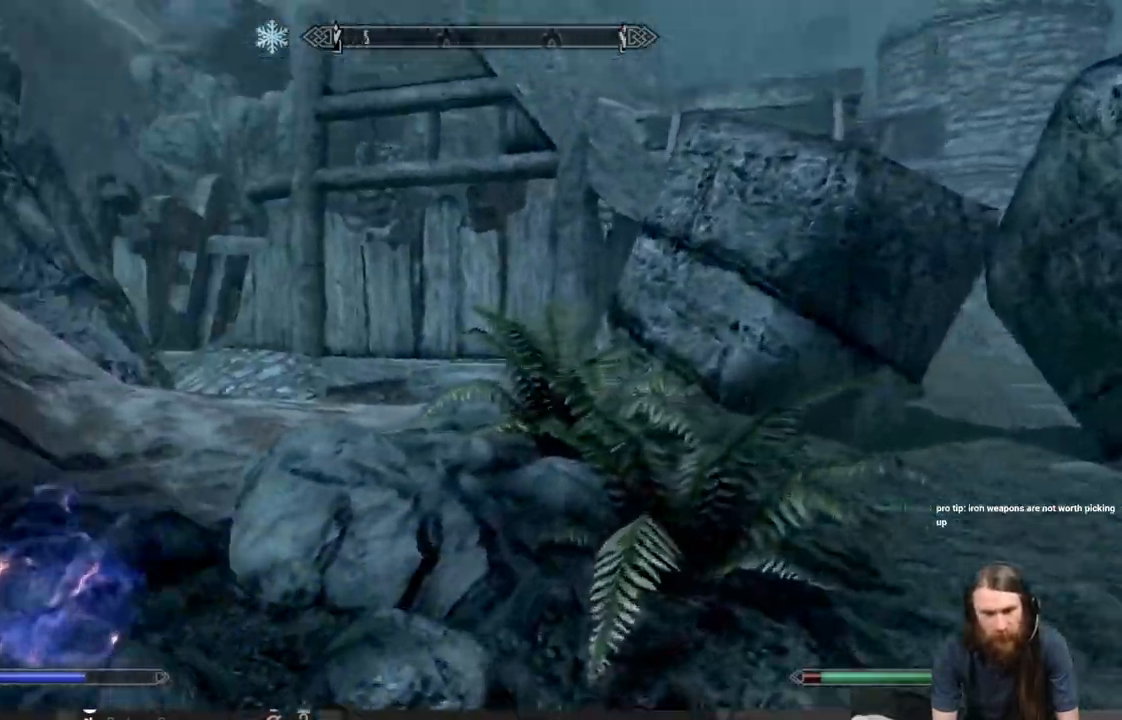
{"buttons": [], "left_stick": "up-right", "right_stick": "center", "events": [[17, "left_stick", "up-right"], [33, "right_stick", "center"]]}
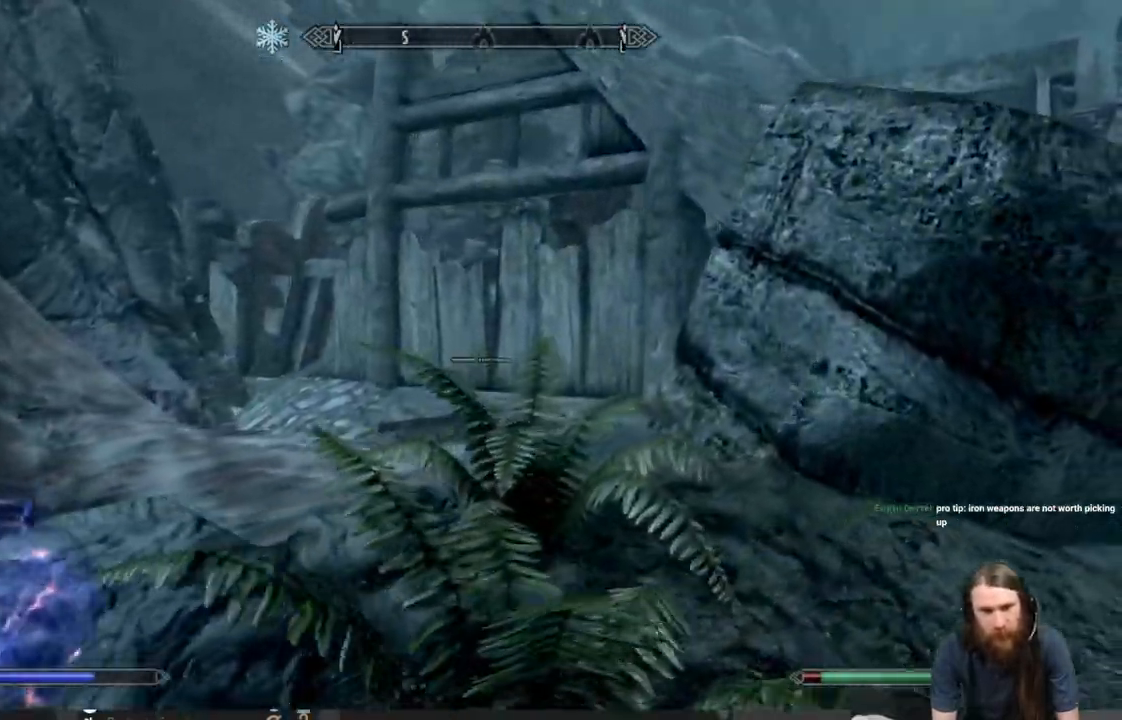
{"buttons": [], "left_stick": "up-right", "right_stick": "center", "events": [[67, "right_stick", "right"], [300, "right_stick", "center"]]}
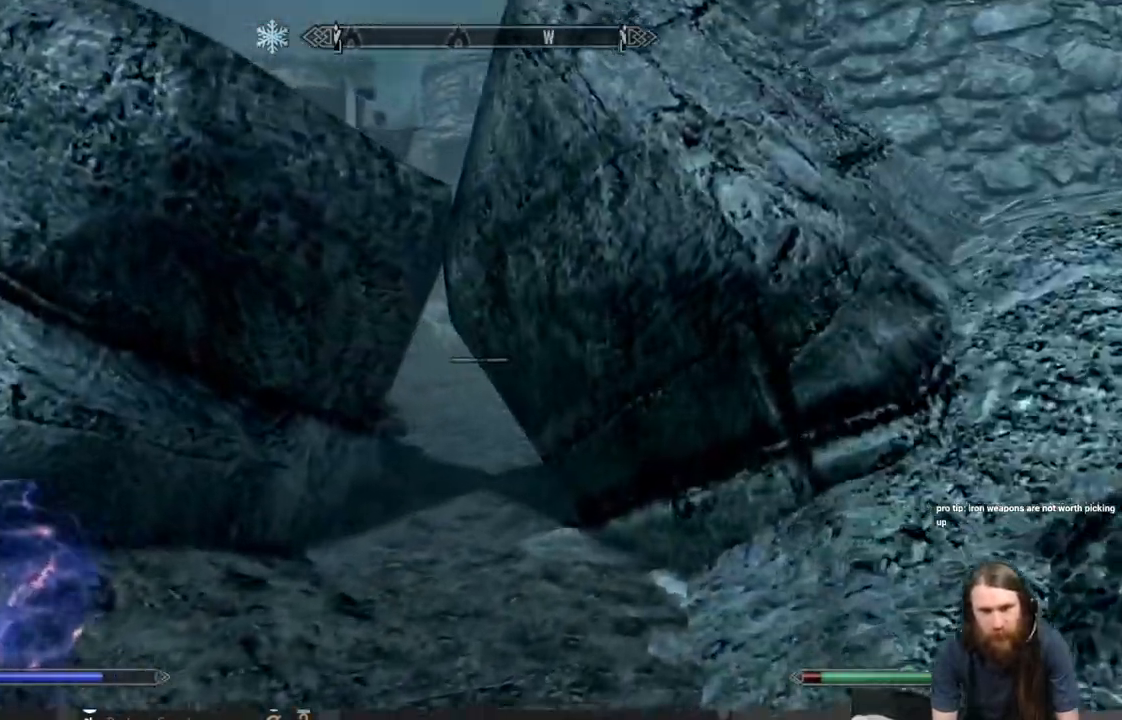
{"buttons": [], "left_stick": "up", "right_stick": "center", "events": [[33, "left_stick", "up"]]}
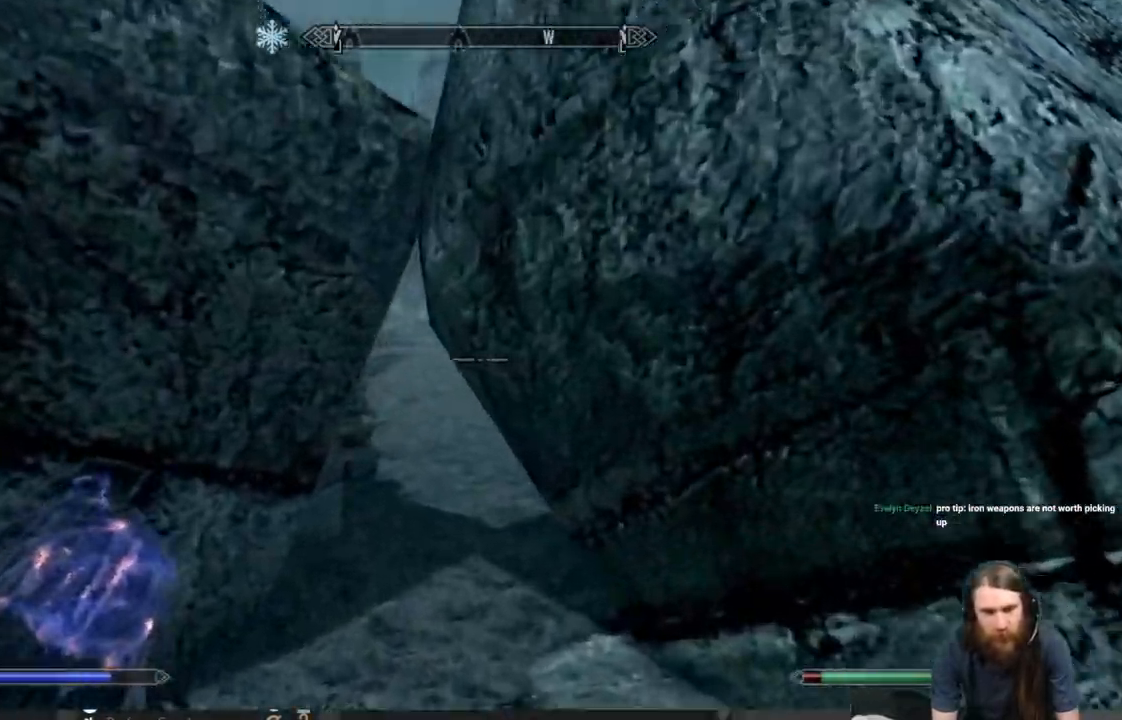
{"buttons": [], "left_stick": "up", "right_stick": "down-right", "events": [[383, "right_stick", "down-right"]]}
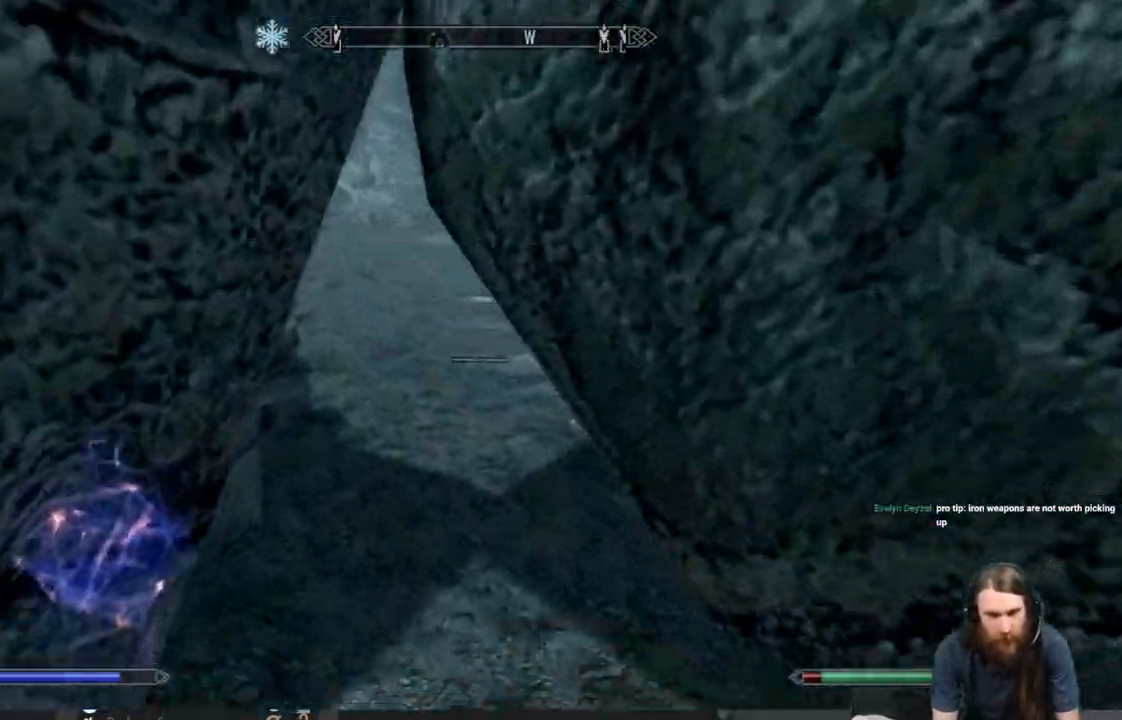
{"buttons": [], "left_stick": "right", "right_stick": "center", "events": [[83, "right_stick", "center"], [500, "left_stick", "right"]]}
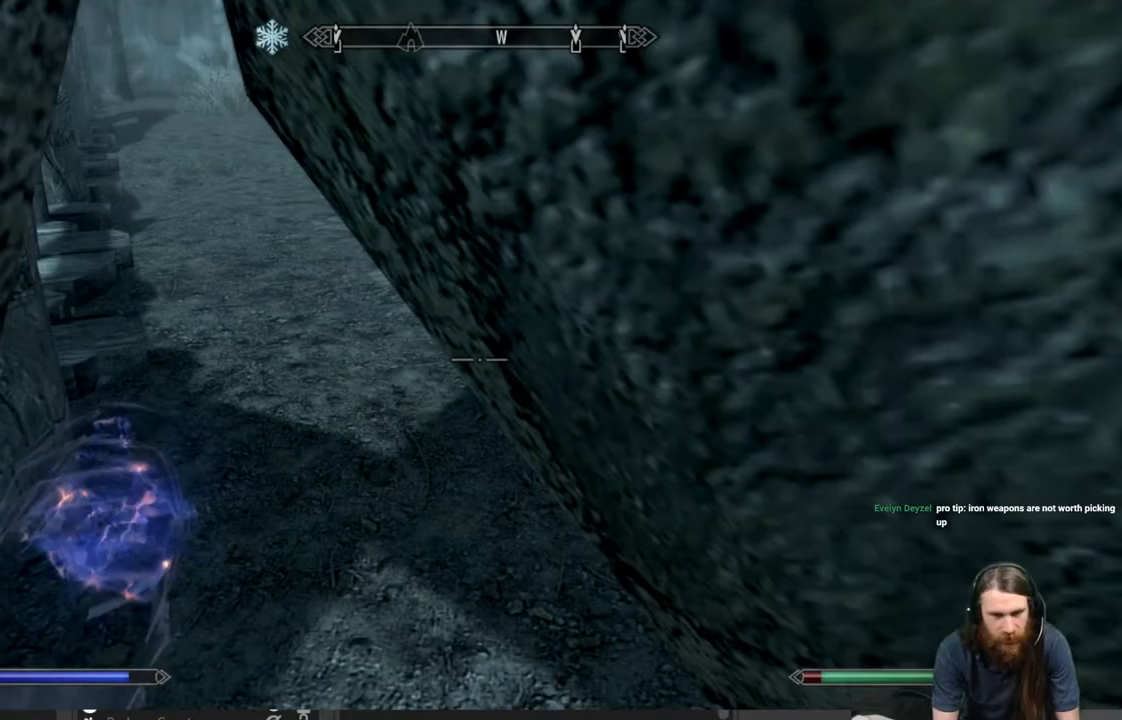
{"buttons": [], "left_stick": "right", "right_stick": "up-right", "events": [[117, "right_stick", "right"], [317, "right_stick", "up-right"]]}
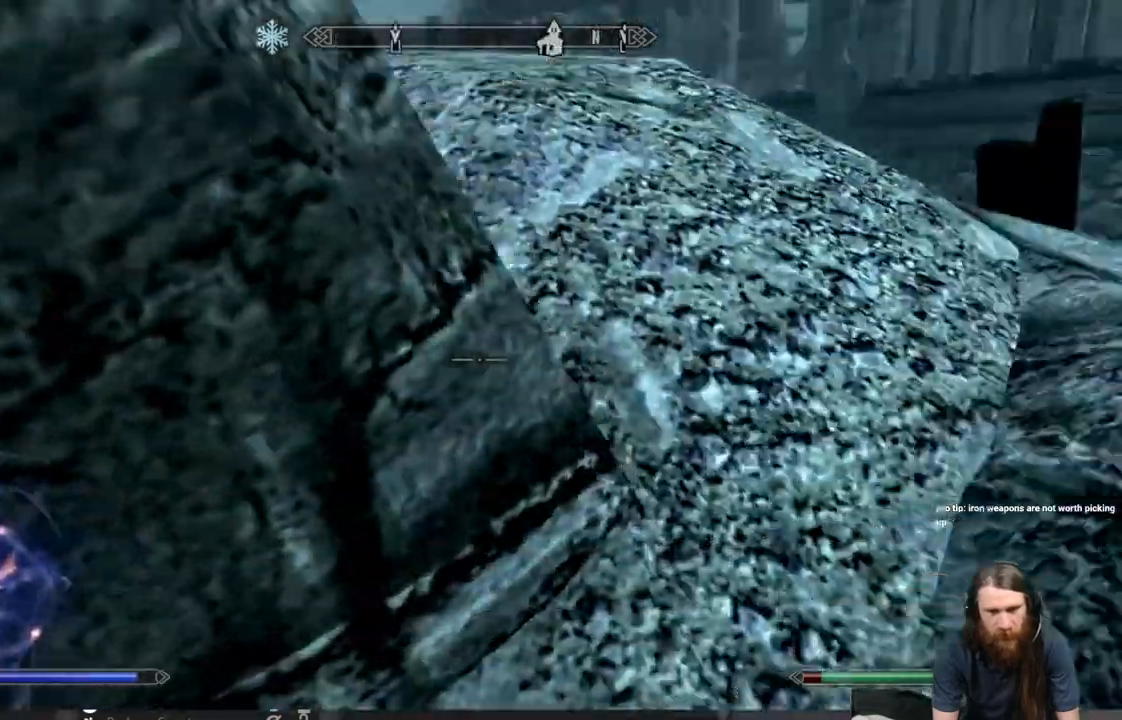
{"buttons": [], "left_stick": "up-right", "right_stick": "center", "events": [[83, "right_stick", "center"], [200, "left_stick", "up-right"], [283, "right_stick", "up-left"], [400, "right_stick", "left"], [500, "right_stick", "center"]]}
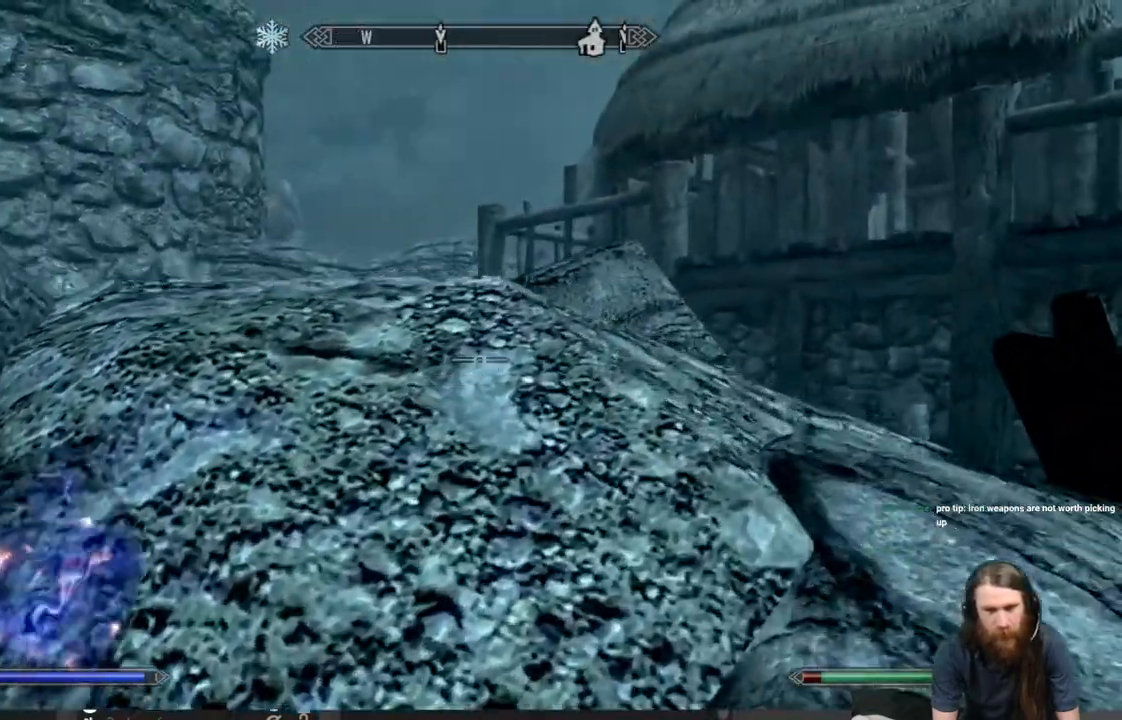
{"buttons": [], "left_stick": "up", "right_stick": "down-left", "events": [[17, "A", "down"], [150, "A", "up"], [200, "left_stick", "up"], [300, "right_stick", "down-left"]]}
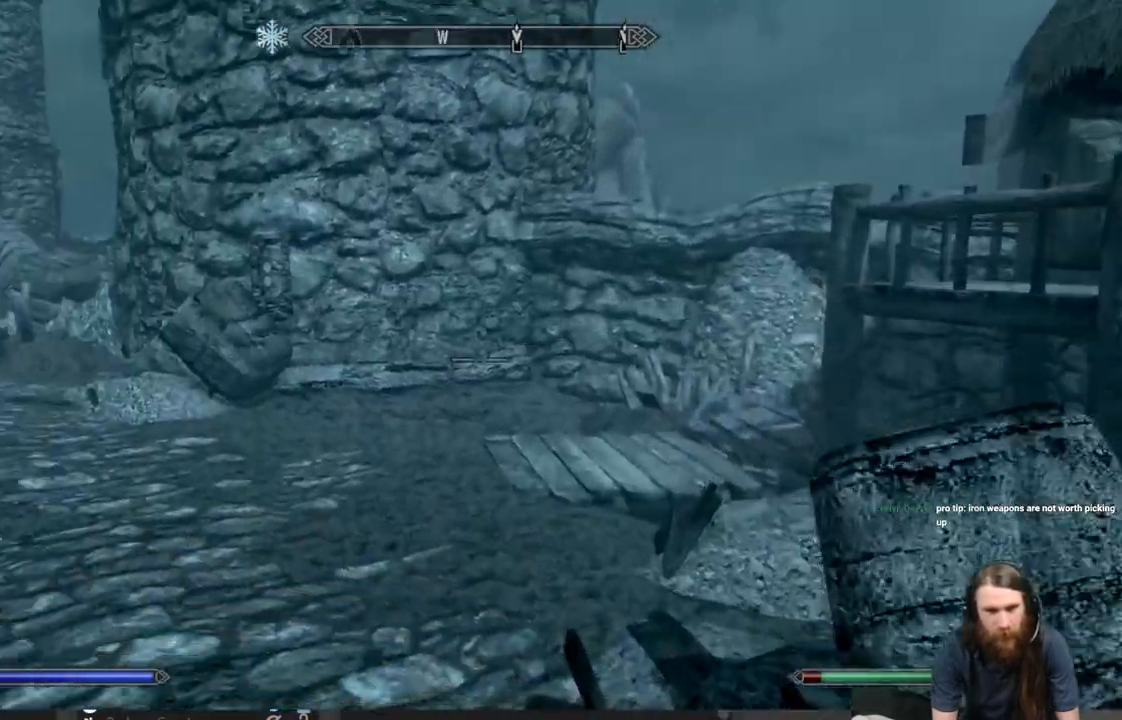
{"buttons": [], "left_stick": "up", "right_stick": "left", "events": [[67, "right_stick", "left"]]}
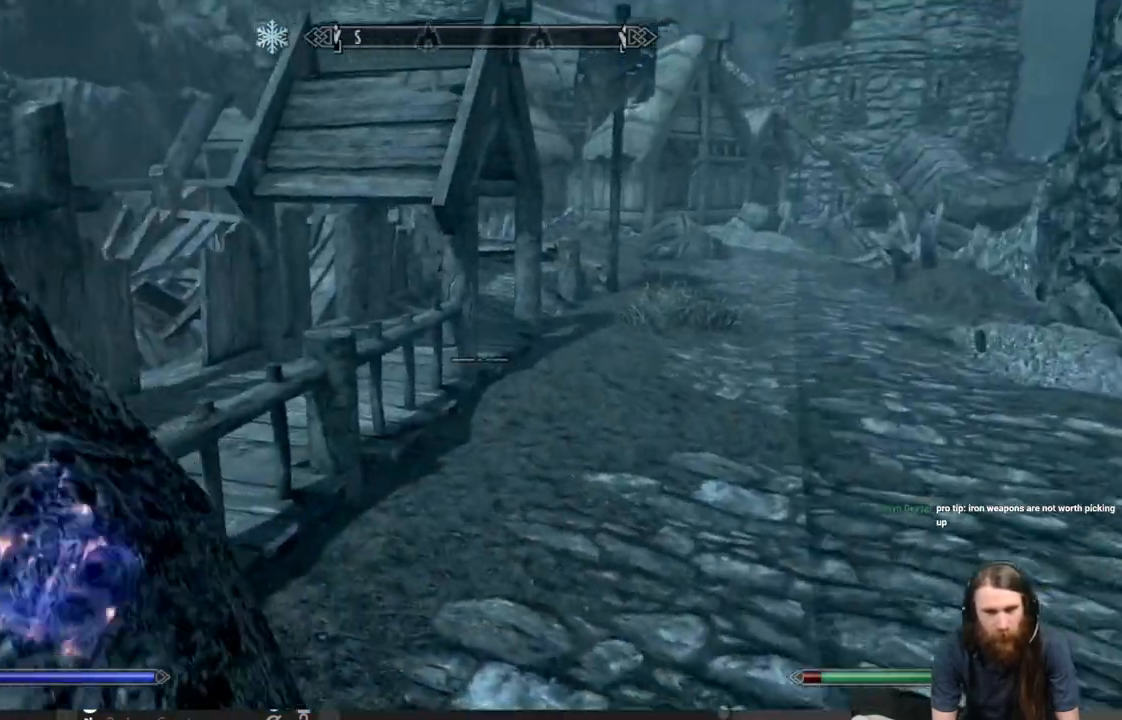
{"buttons": [], "left_stick": "up", "right_stick": "center", "events": [[17, "right_stick", "center"]]}
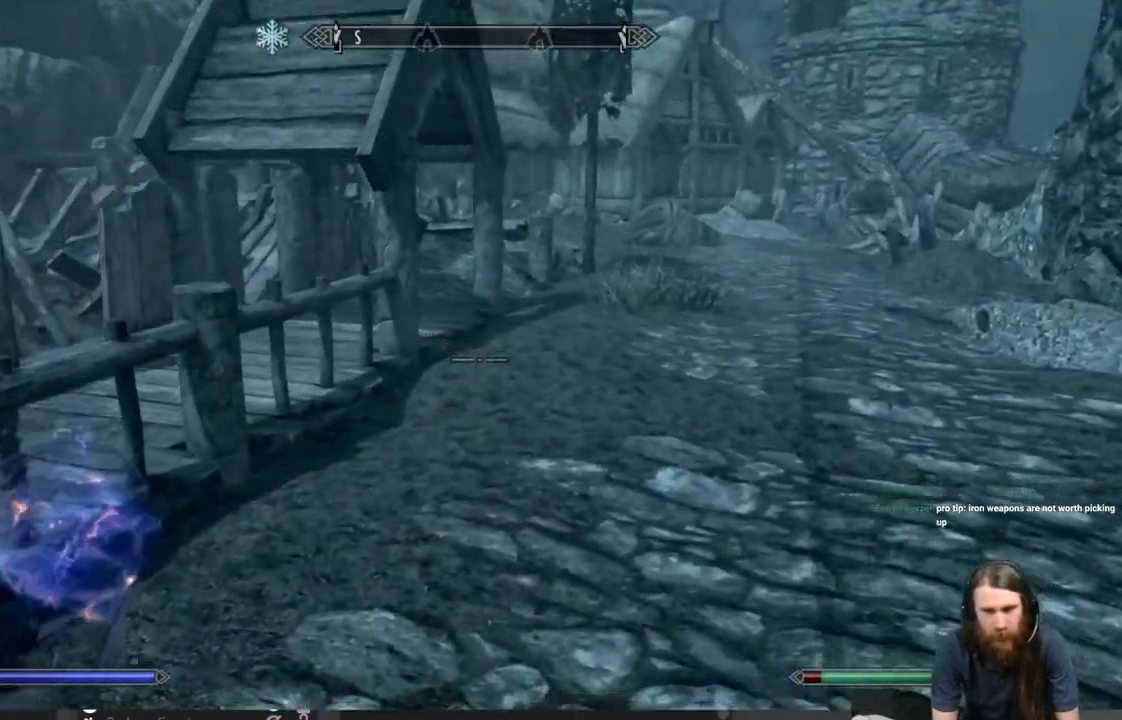
{"buttons": [], "left_stick": "up", "right_stick": "center", "events": [[267, "right_stick", "up"], [450, "right_stick", "center"]]}
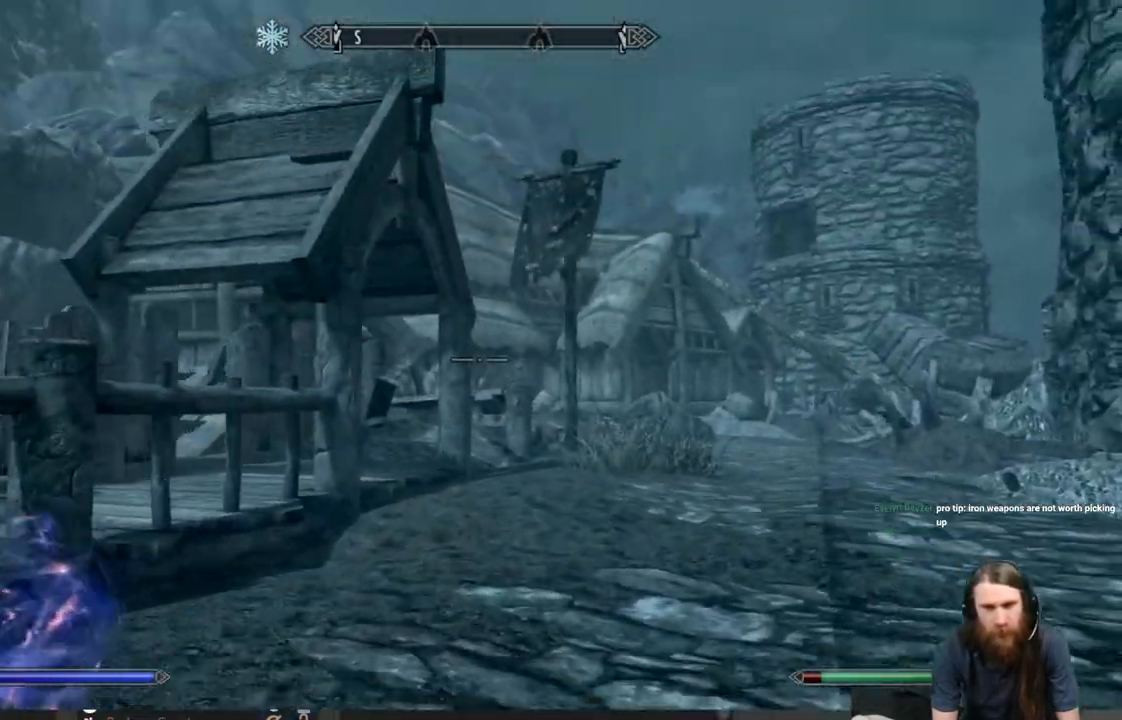
{"buttons": [], "left_stick": "up-left", "right_stick": "right", "events": [[250, "right_stick", "right"], [500, "left_stick", "up-left"]]}
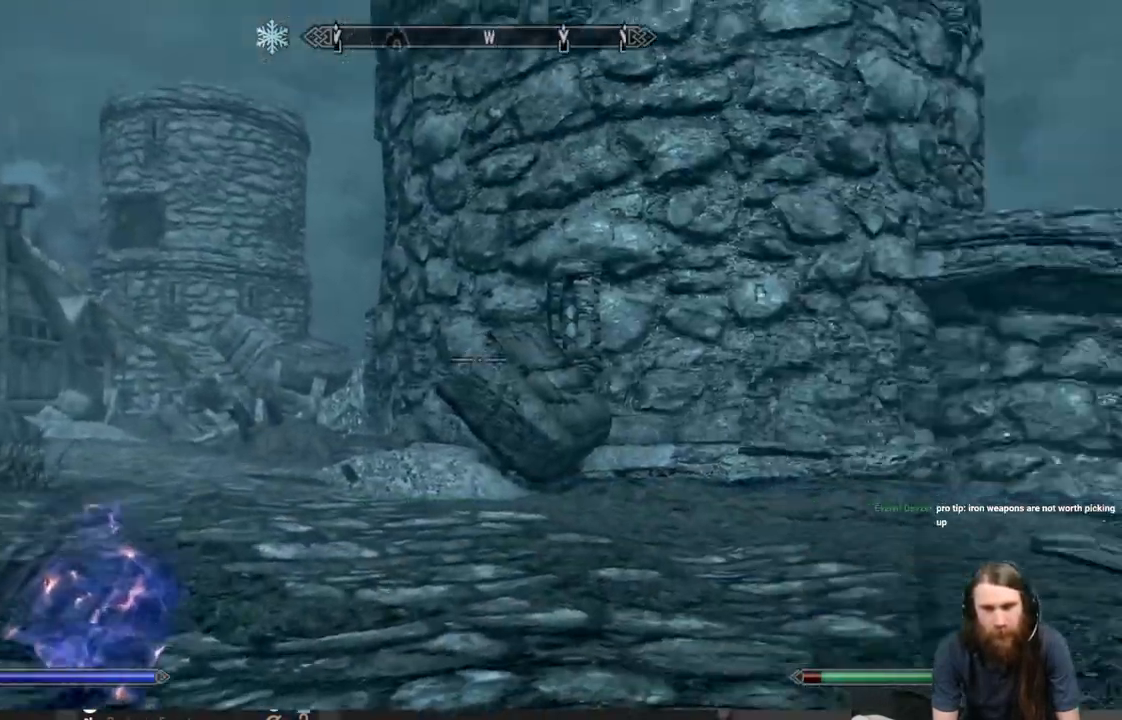
{"buttons": [], "left_stick": "up-left", "right_stick": "center", "events": [[200, "right_stick", "center"]]}
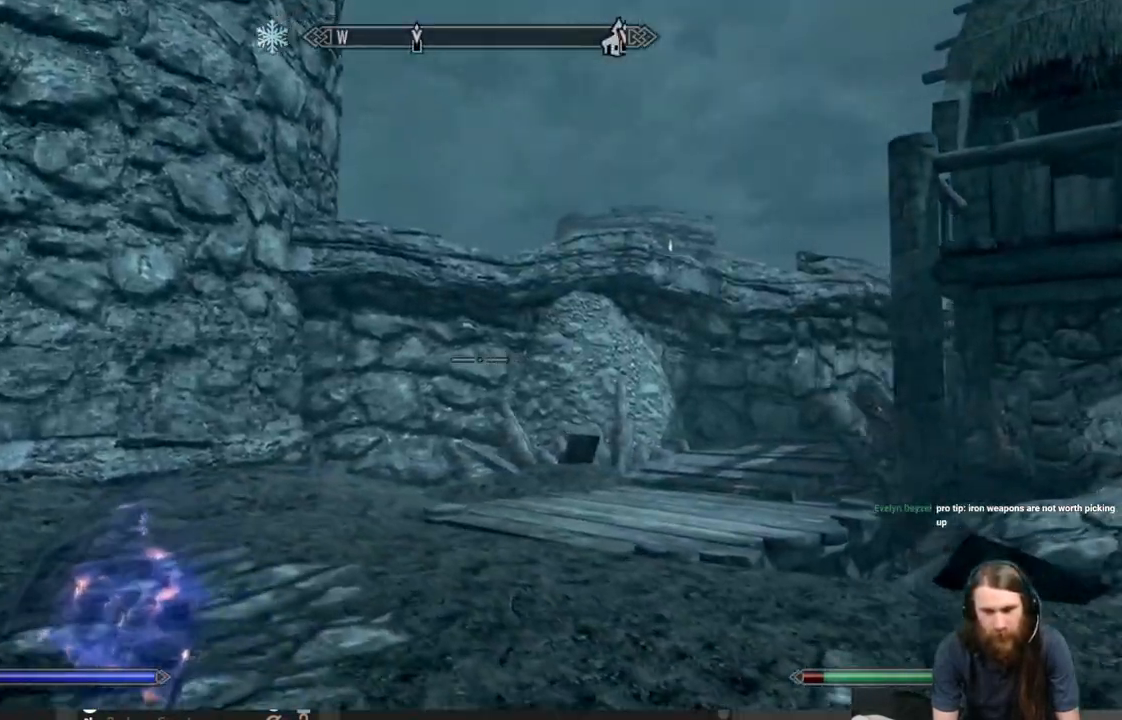
{"buttons": [], "left_stick": "up", "right_stick": "right", "events": [[50, "left_stick", "up"], [183, "right_stick", "down-right"], [333, "right_stick", "center"], [483, "right_stick", "right"]]}
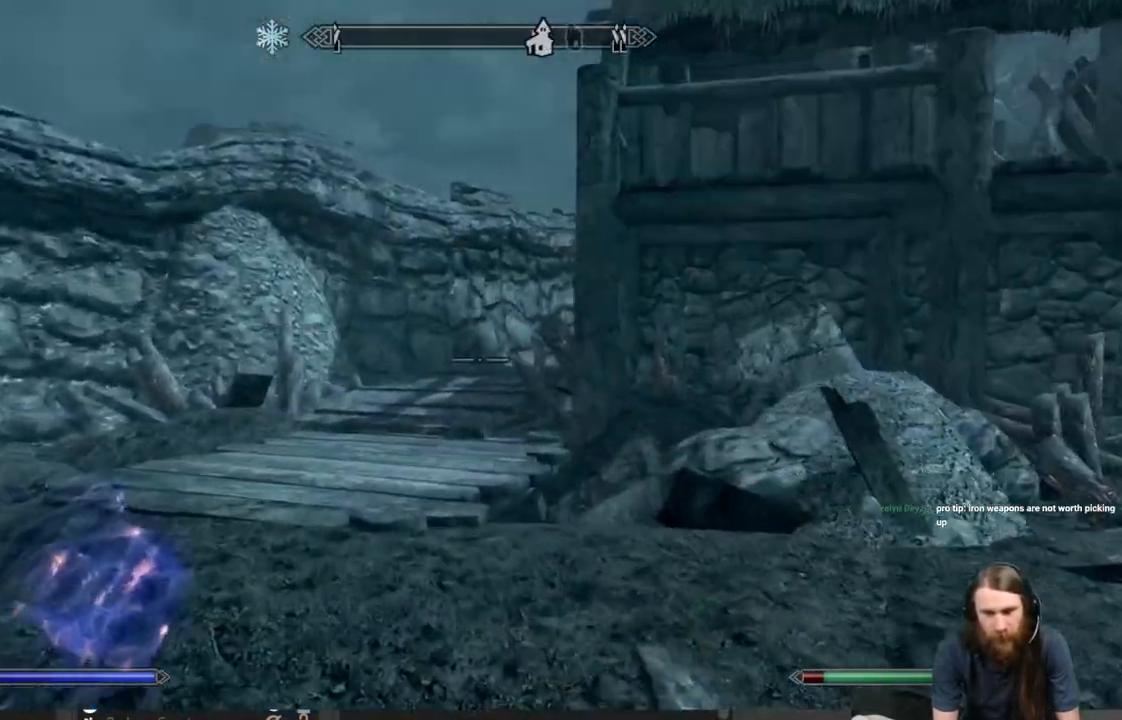
{"buttons": [], "left_stick": "up-left", "right_stick": "center", "events": [[100, "right_stick", "center"], [117, "left_stick", "up-left"]]}
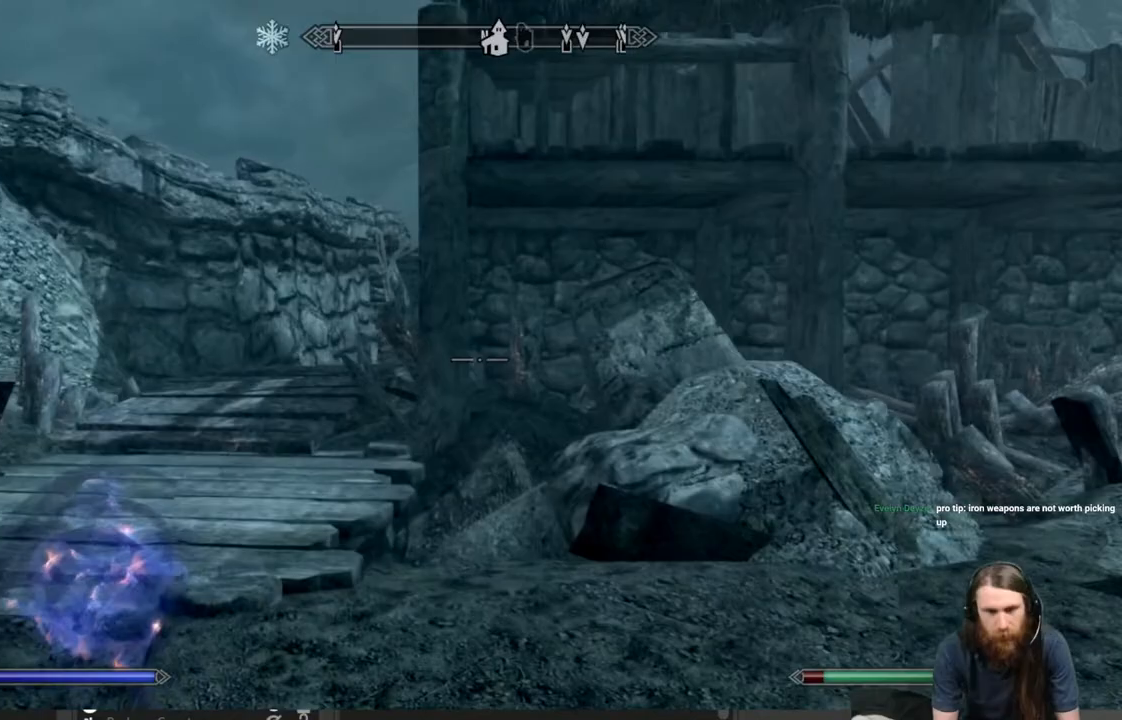
{"buttons": [], "left_stick": "up-left", "right_stick": "center", "events": [[217, "right_stick", "right"], [367, "right_stick", "center"]]}
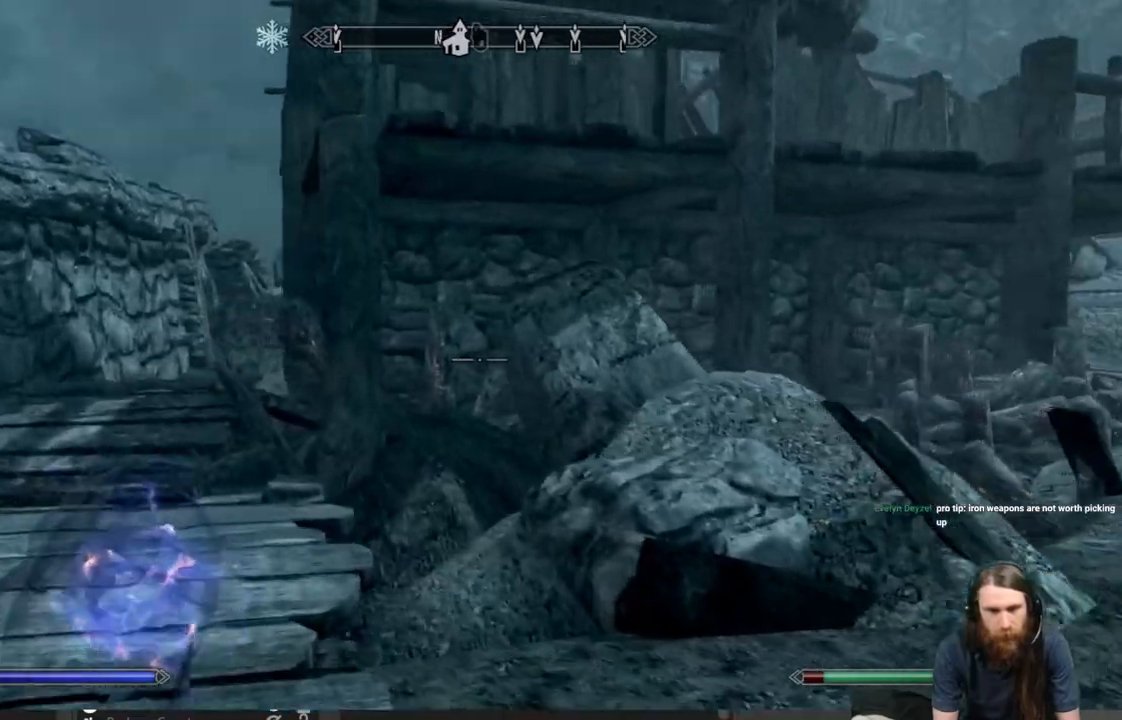
{"buttons": [], "left_stick": "up-left", "right_stick": "center", "events": [[100, "right_stick", "down-left"], [250, "right_stick", "center"]]}
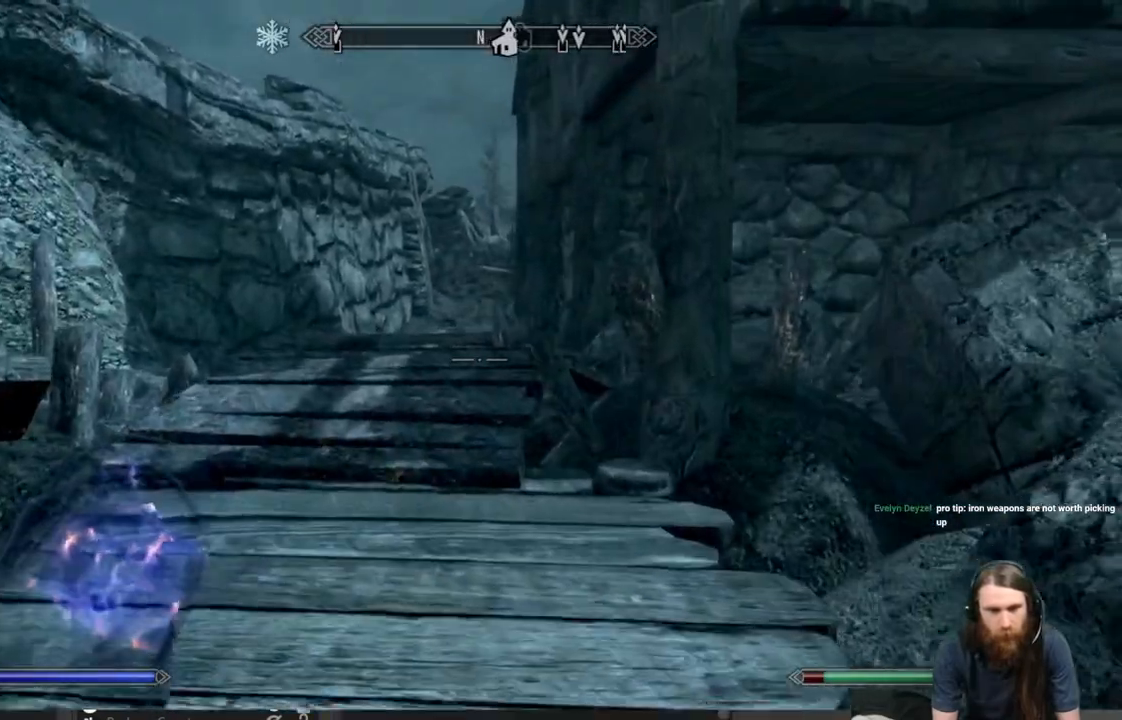
{"buttons": [], "left_stick": "up-left", "right_stick": "center", "events": []}
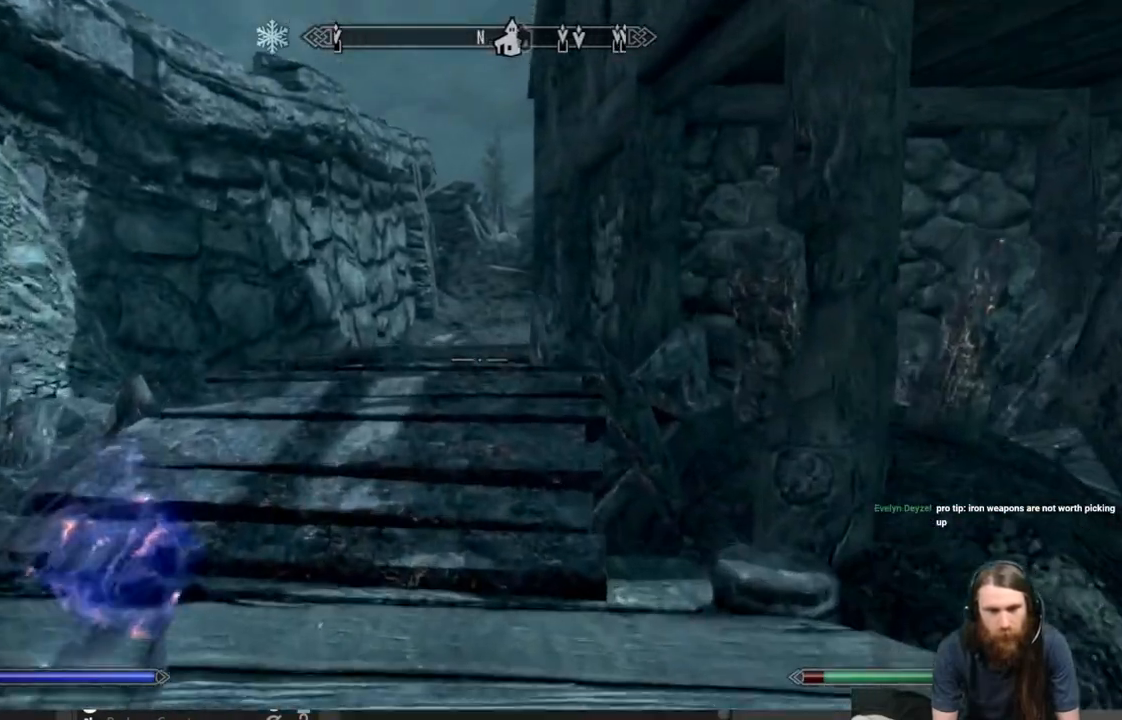
{"buttons": ["L2"], "left_stick": "up-left", "right_stick": "center", "events": [[383, "L2", "down"]]}
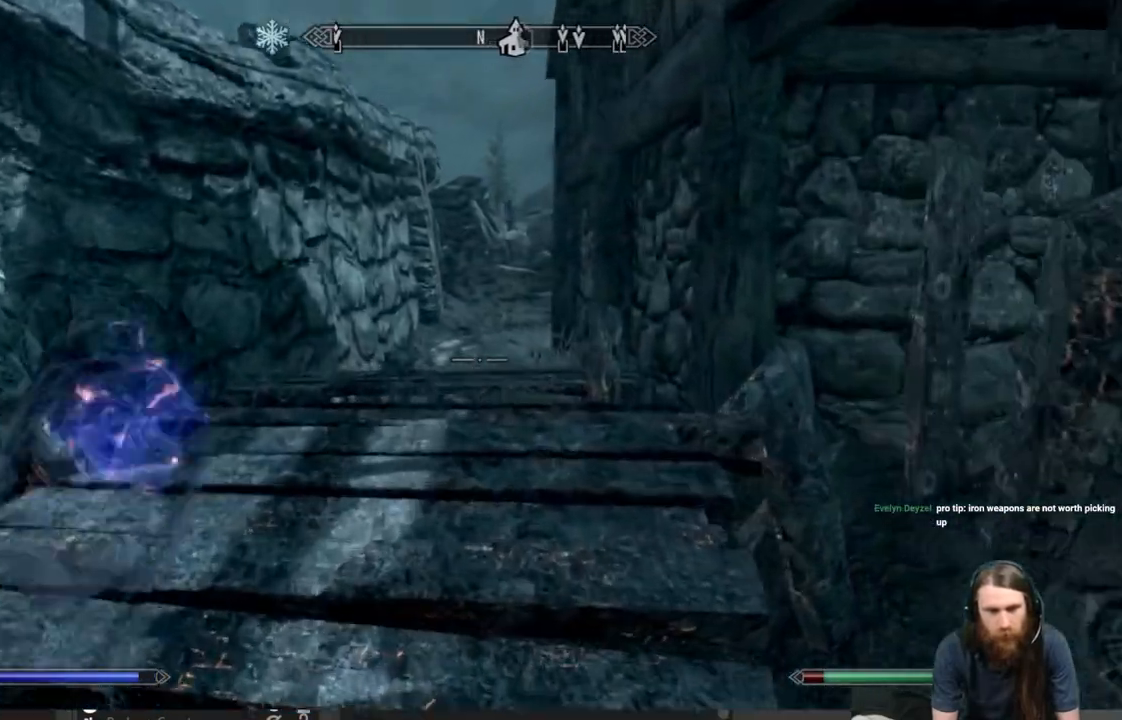
{"buttons": ["L2"], "left_stick": "up", "right_stick": "center", "events": [[383, "left_stick", "up"]]}
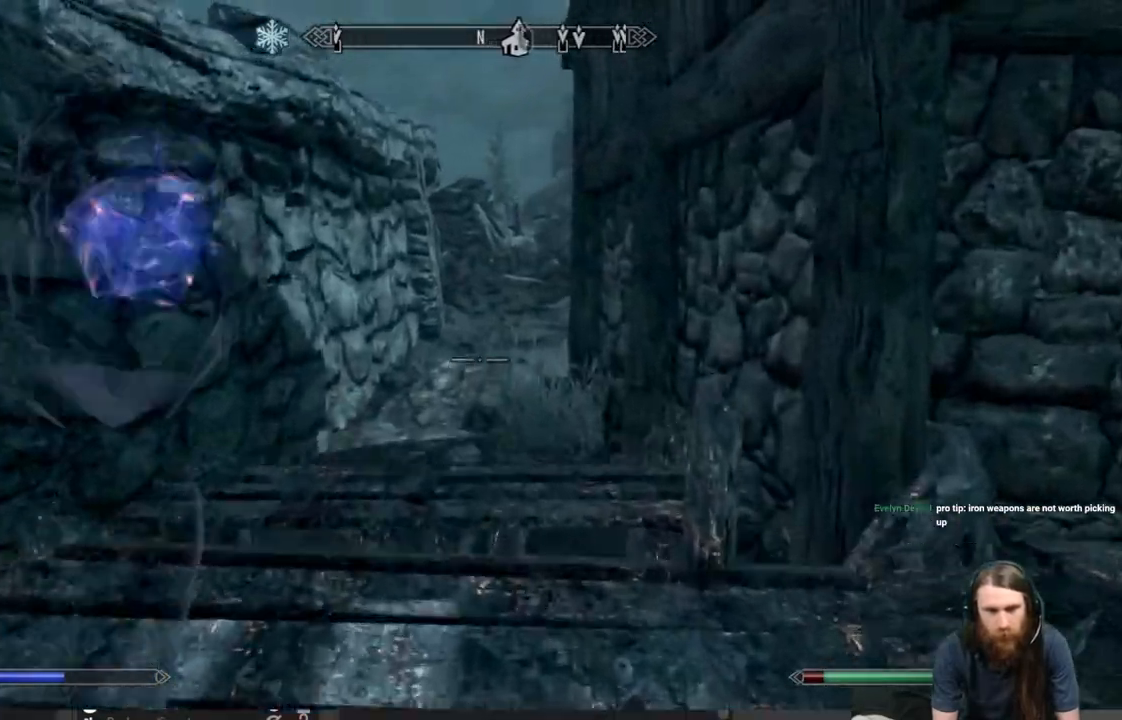
{"buttons": [], "left_stick": "up", "right_stick": "down", "events": [[100, "L2", "up"], [450, "right_stick", "down"]]}
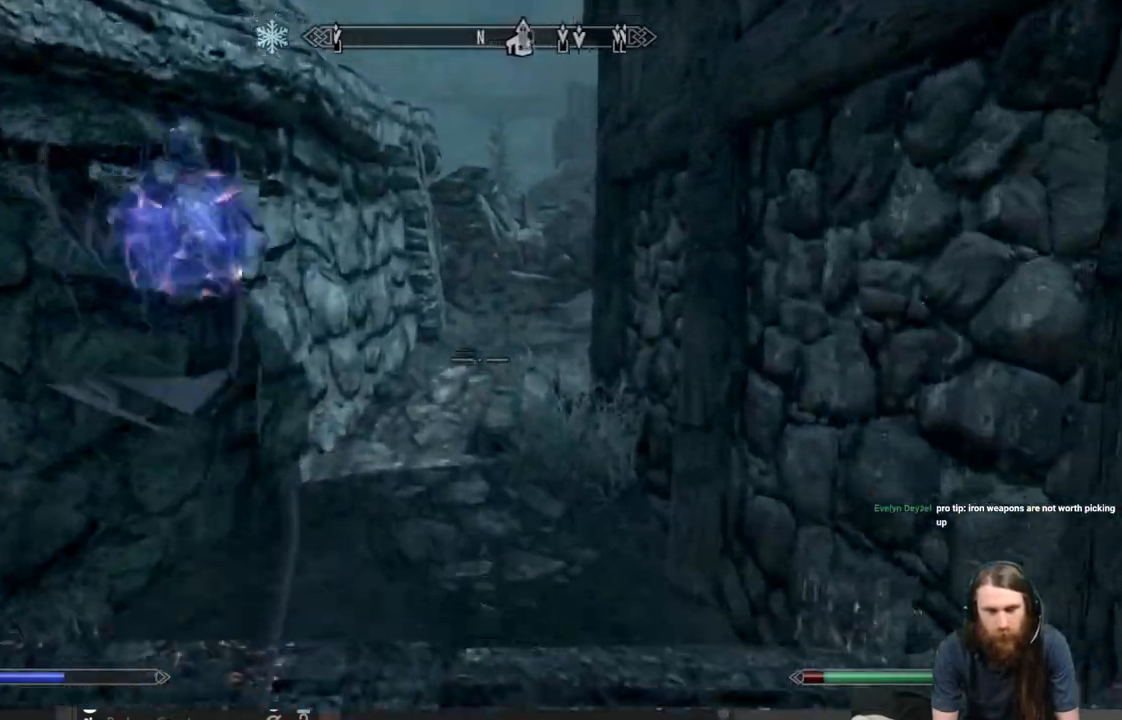
{"buttons": [], "left_stick": "up", "right_stick": "center", "events": [[133, "right_stick", "center"], [383, "A", "down"], [483, "A", "up"]]}